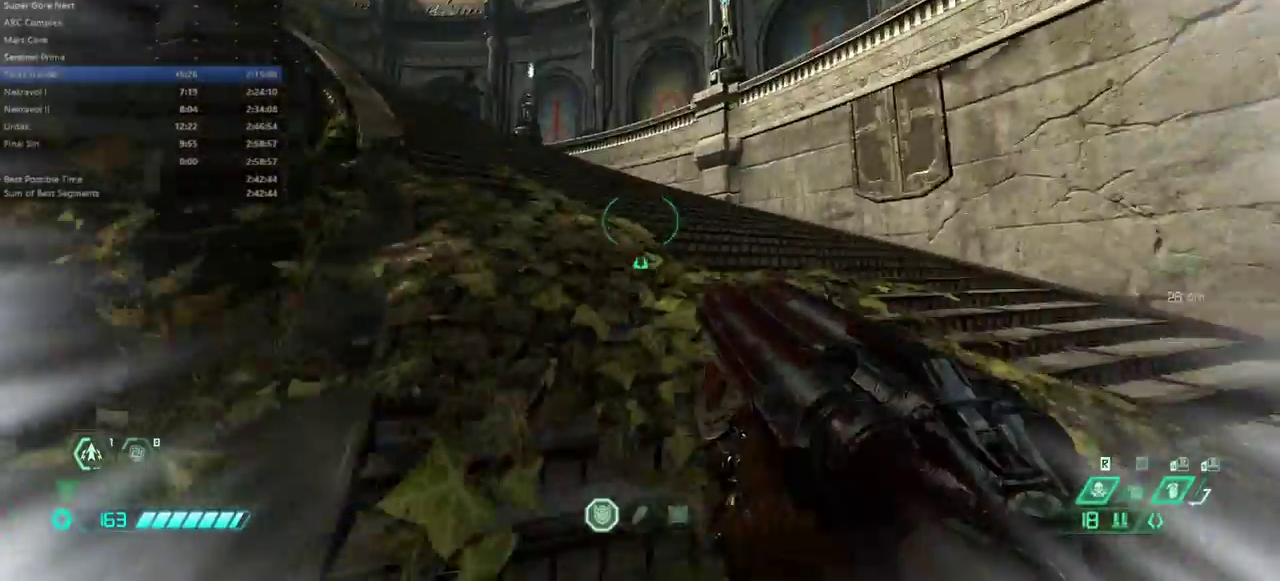
Gameplay with keyboard and mouse; each line is a JSON object with the keys held at the frame after it. "events" lists presses ("down") and releases ("up") of "bfg", "bl", "bw", "cg", "cs", "csg", "dash", "fb", "fw", "hc", "jump", "l", "mel", "mod", "pr", "r", "rl" and "ssg" between this image and that frame as [ms after this image, input, new state], when the widget could be followed in between. No other keys are recorded. Mouse buttons are not recorded. Key names are as the overlay labels them; some are game actions (e.g. jump) rather than physical keys. Not read: mouse_move.
{"keys": ["fw"], "events": [[67, "dash", "up"]]}
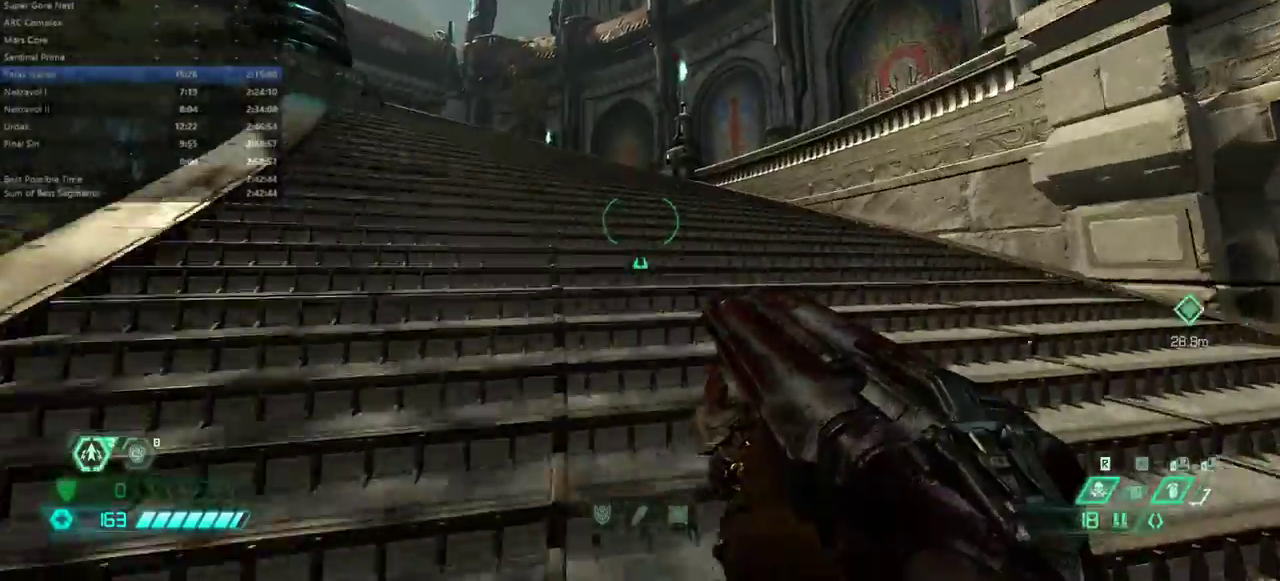
{"keys": ["fw"], "events": [[200, "jump", "down"], [300, "jump", "up"]]}
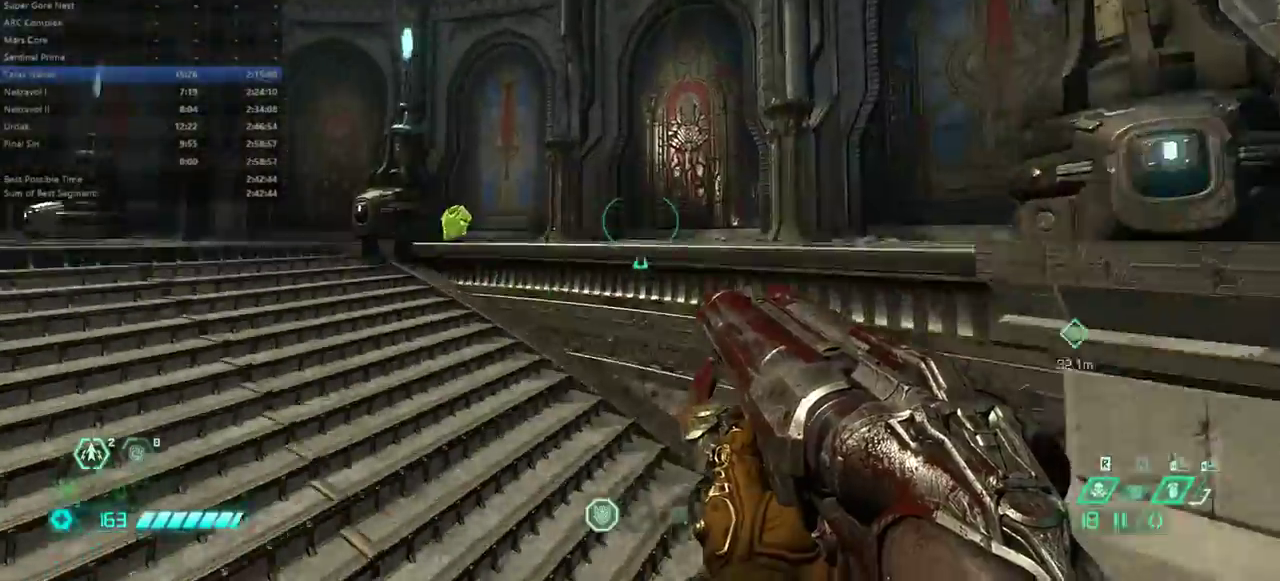
{"keys": ["fw"], "events": [[67, "jump", "down"], [200, "jump", "up"]]}
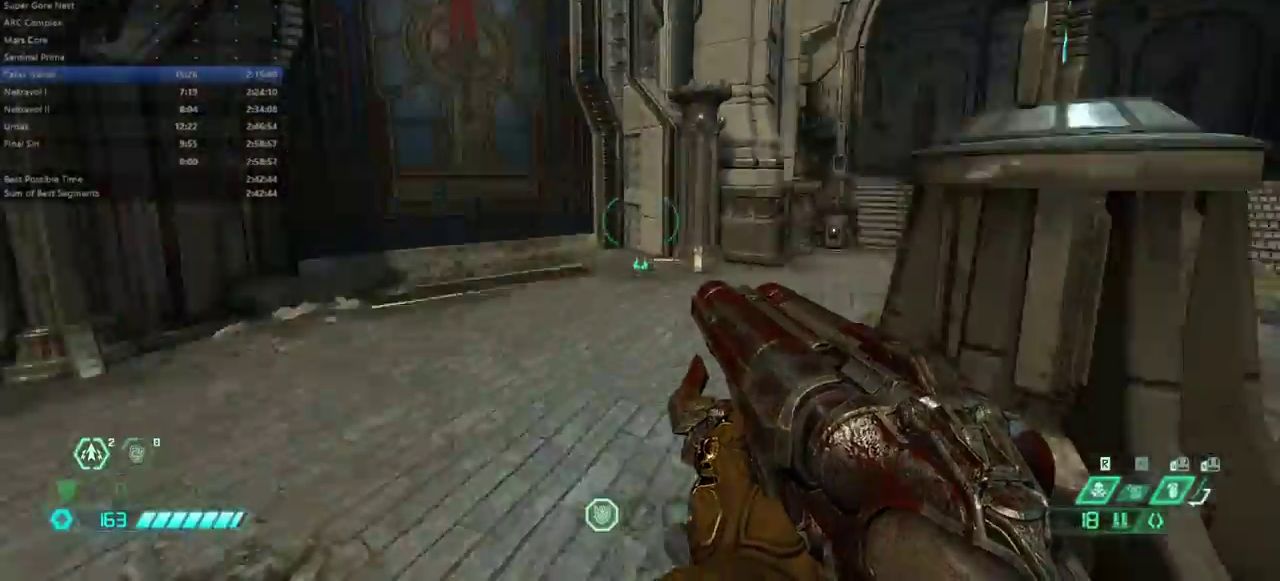
{"keys": ["fw"], "events": [[133, "dash", "down"], [267, "dash", "up"]]}
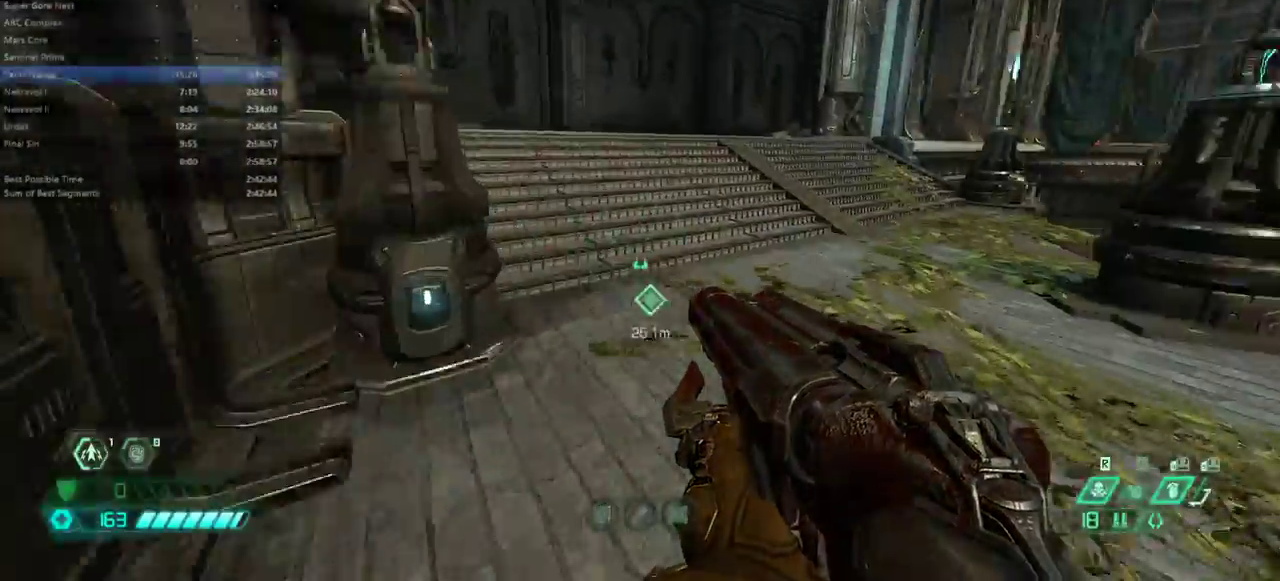
{"keys": ["fw"], "events": [[233, "dash", "down"], [333, "dash", "up"]]}
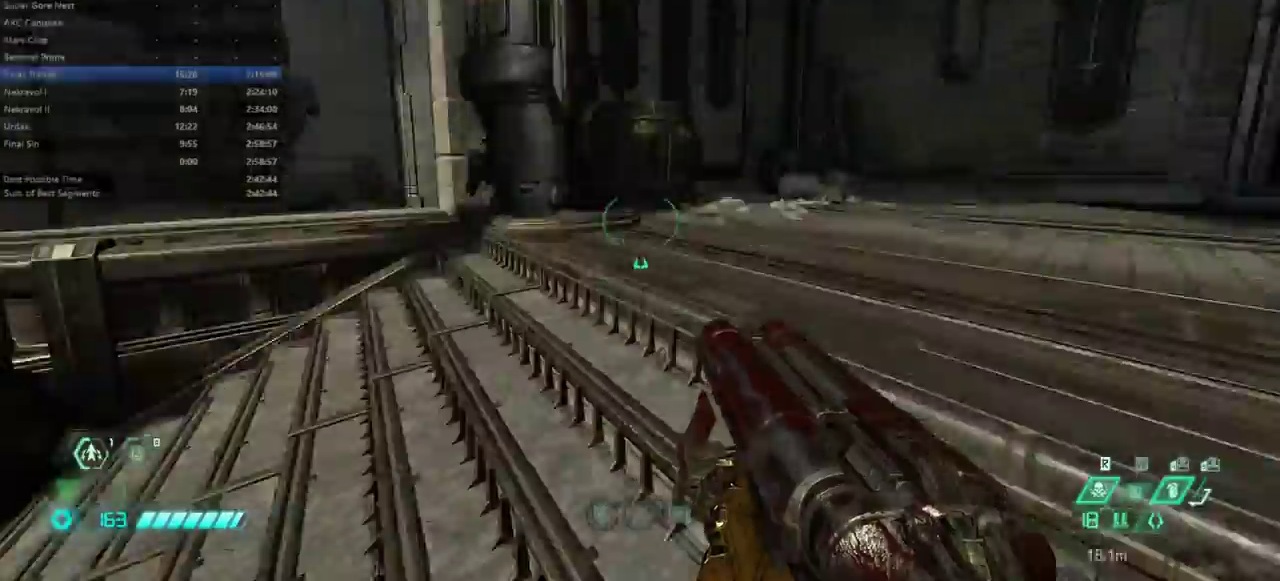
{"keys": ["fw"], "events": [[400, "jump", "down"], [500, "jump", "up"]]}
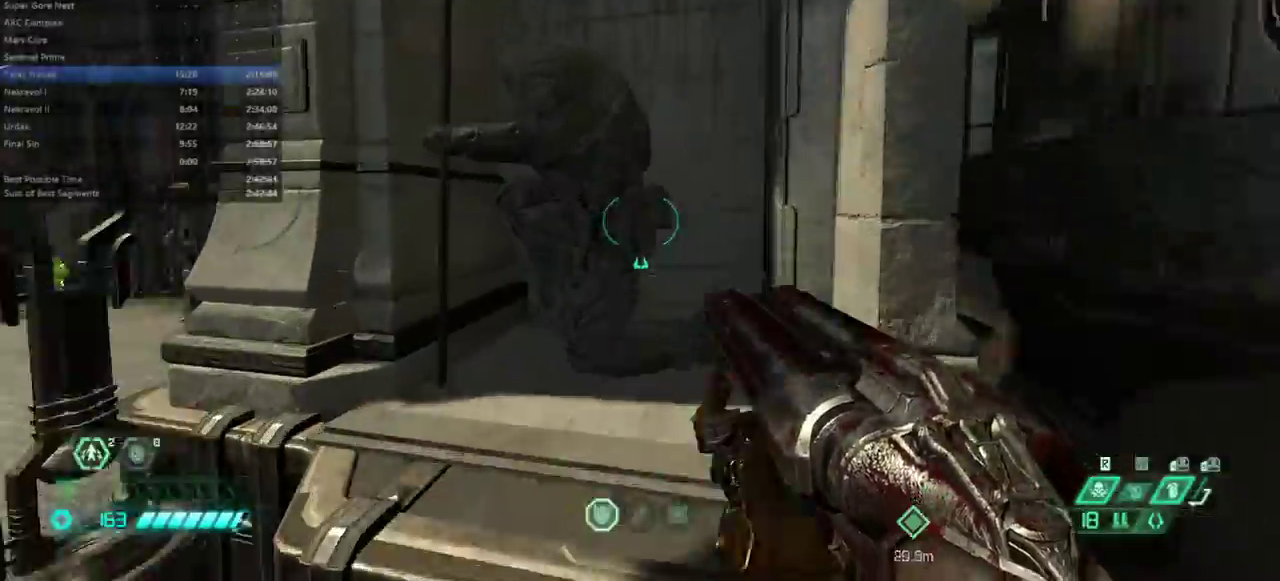
{"keys": [], "events": [[233, "mel", "down"], [300, "mel", "up"], [467, "fw", "up"]]}
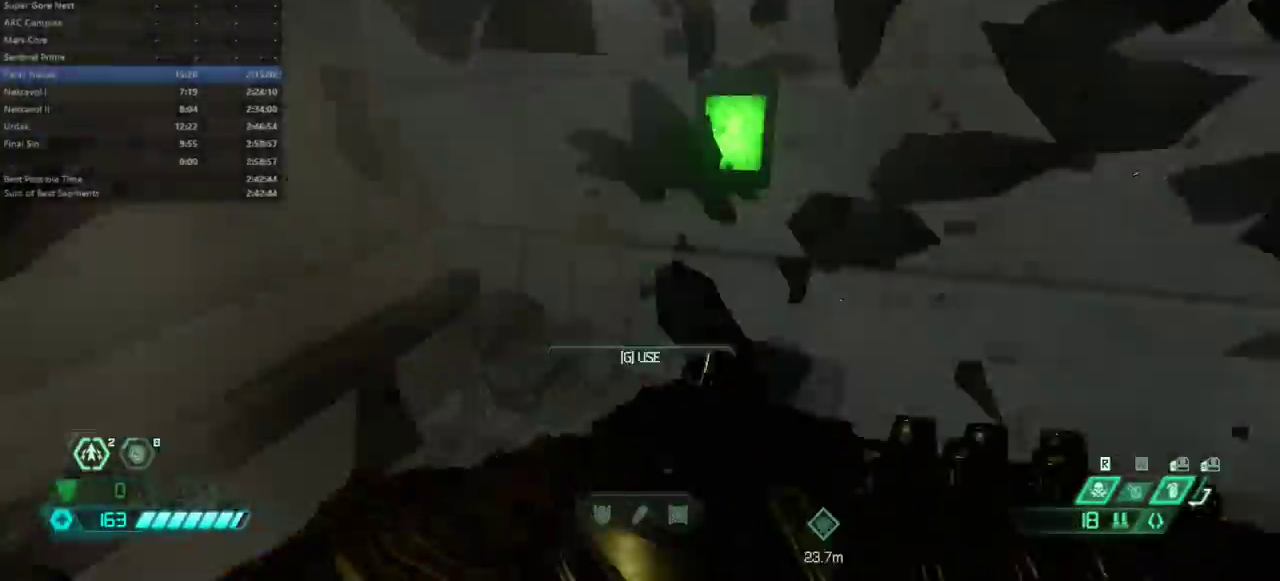
{"keys": [], "events": [[200, "fw", "down"], [333, "mel", "down"], [367, "fw", "up"], [433, "mel", "up"]]}
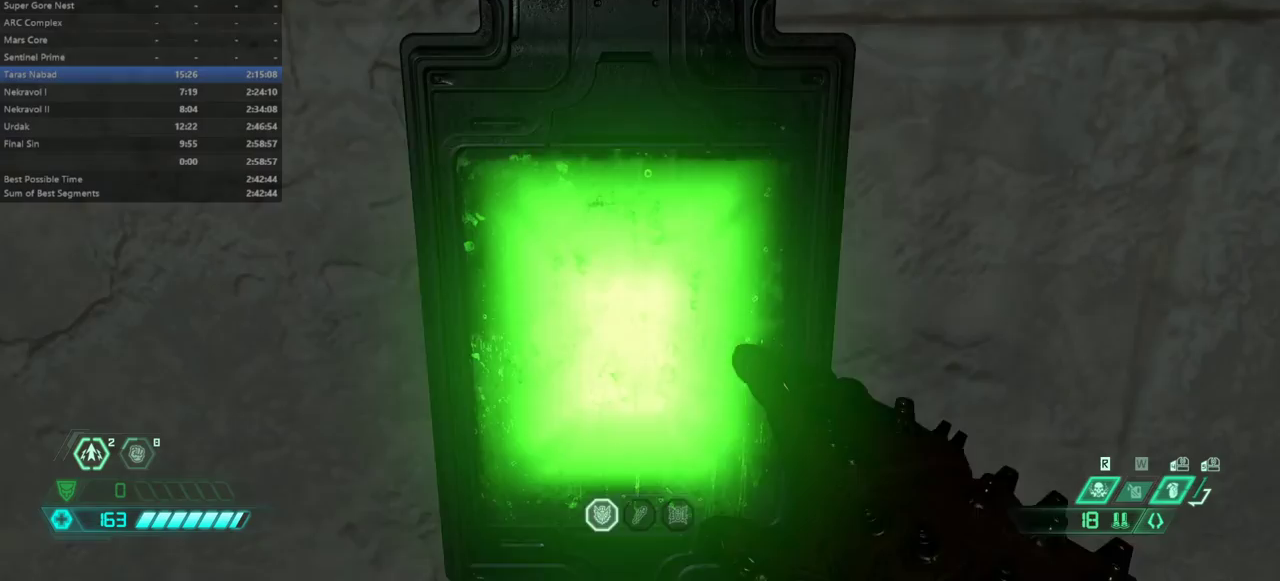
{"keys": [], "events": []}
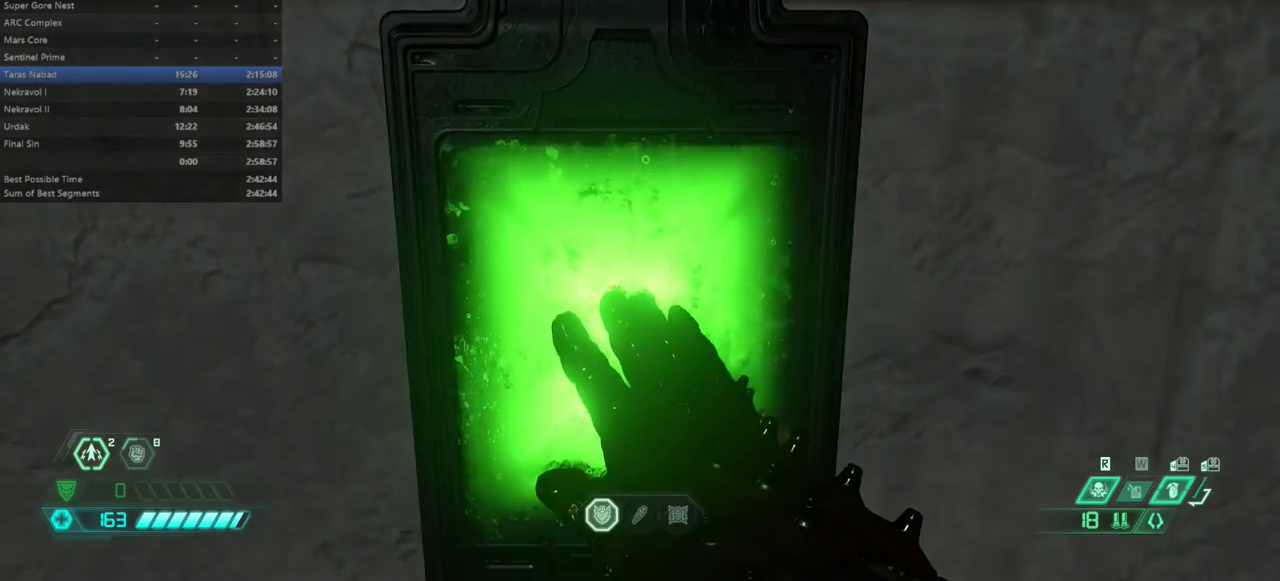
{"keys": [], "events": []}
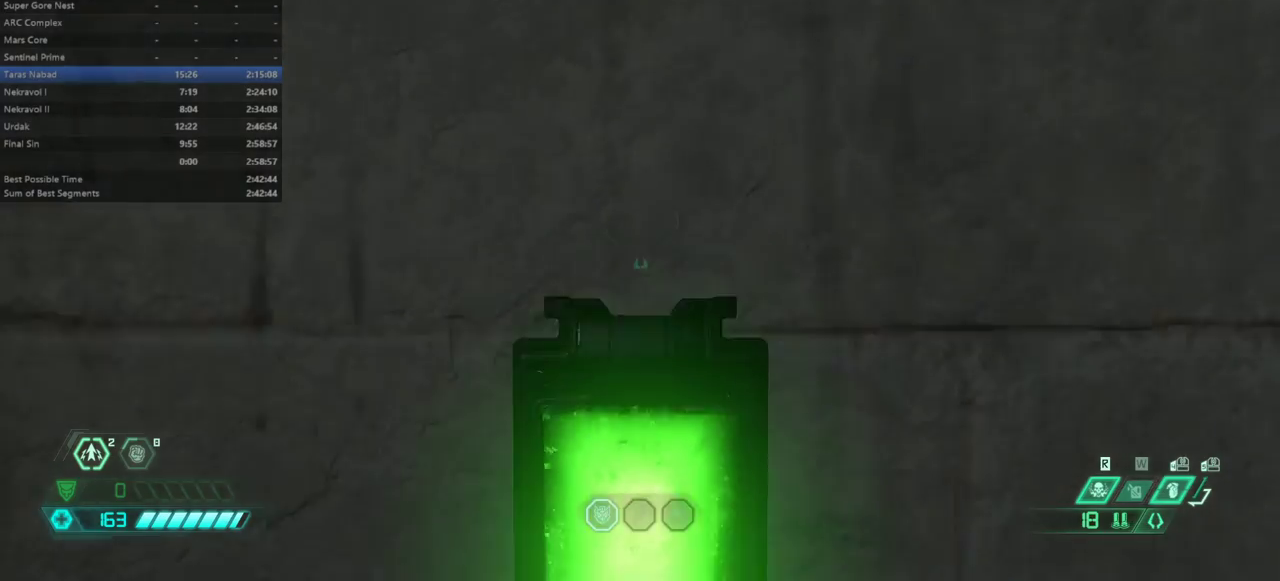
{"keys": ["fw"], "events": [[200, "r", "down"], [300, "fw", "down"], [367, "r", "up"]]}
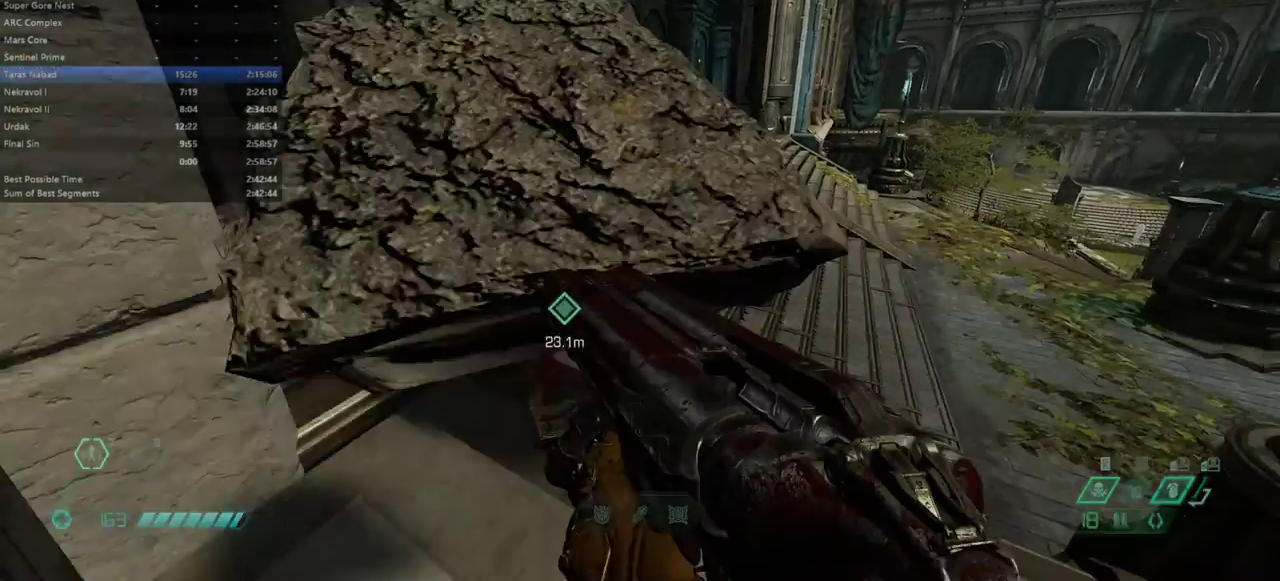
{"keys": ["dash", "fw"], "events": [[267, "bl", "down"], [333, "bl", "up"], [433, "dash", "down"]]}
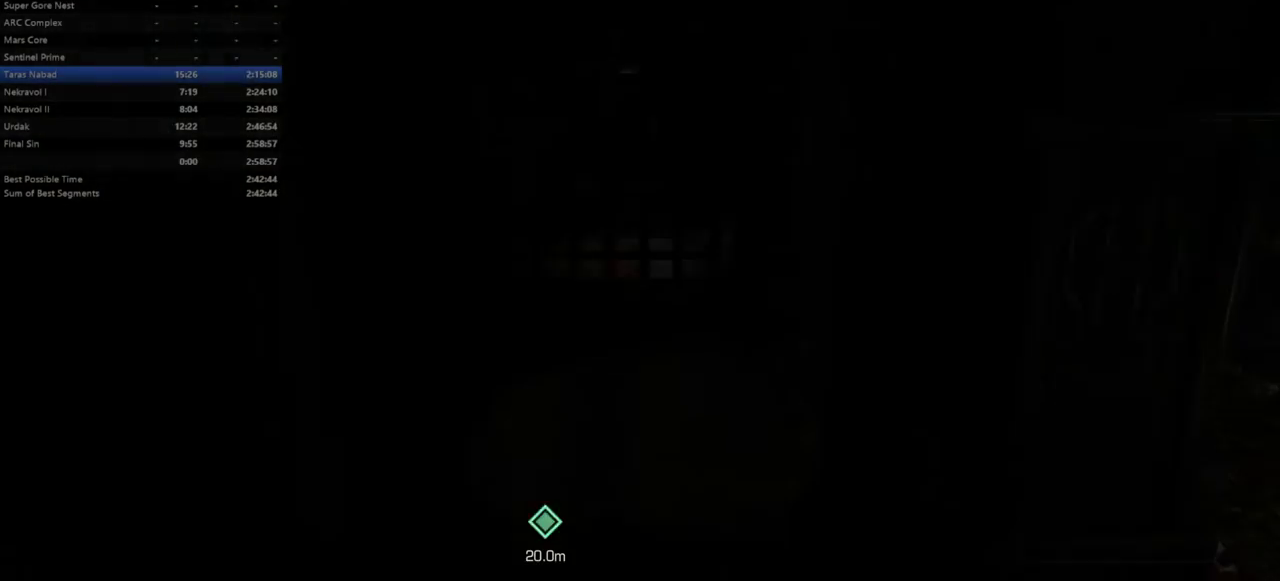
{"keys": ["fw"], "events": [[67, "dash", "up"]]}
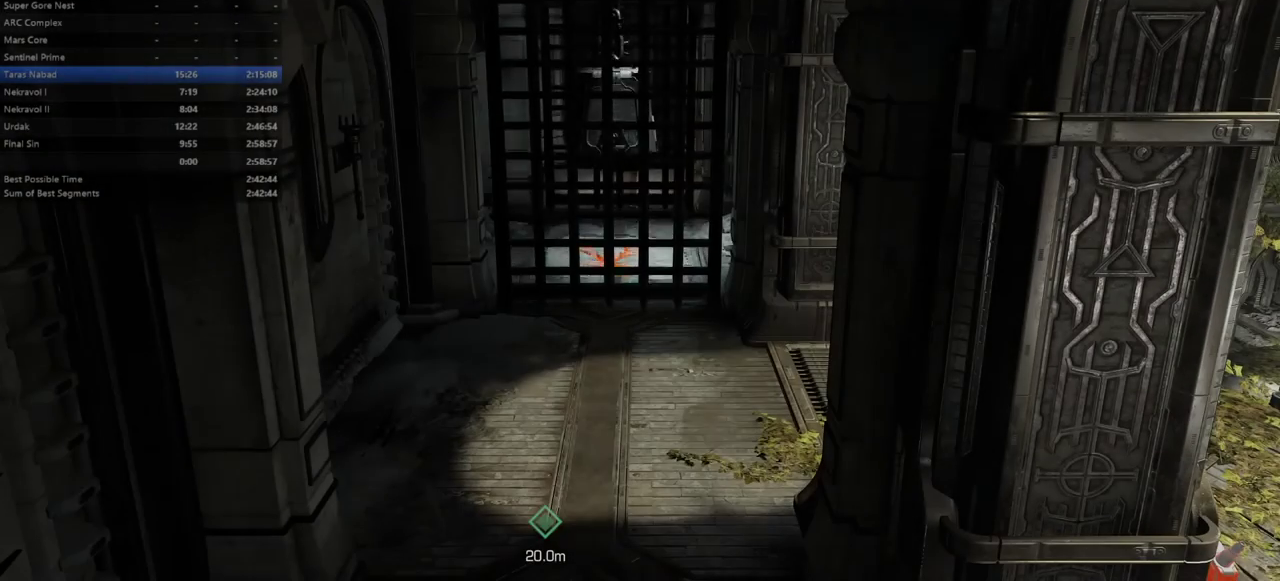
{"keys": [], "events": [[33, "fw", "up"]]}
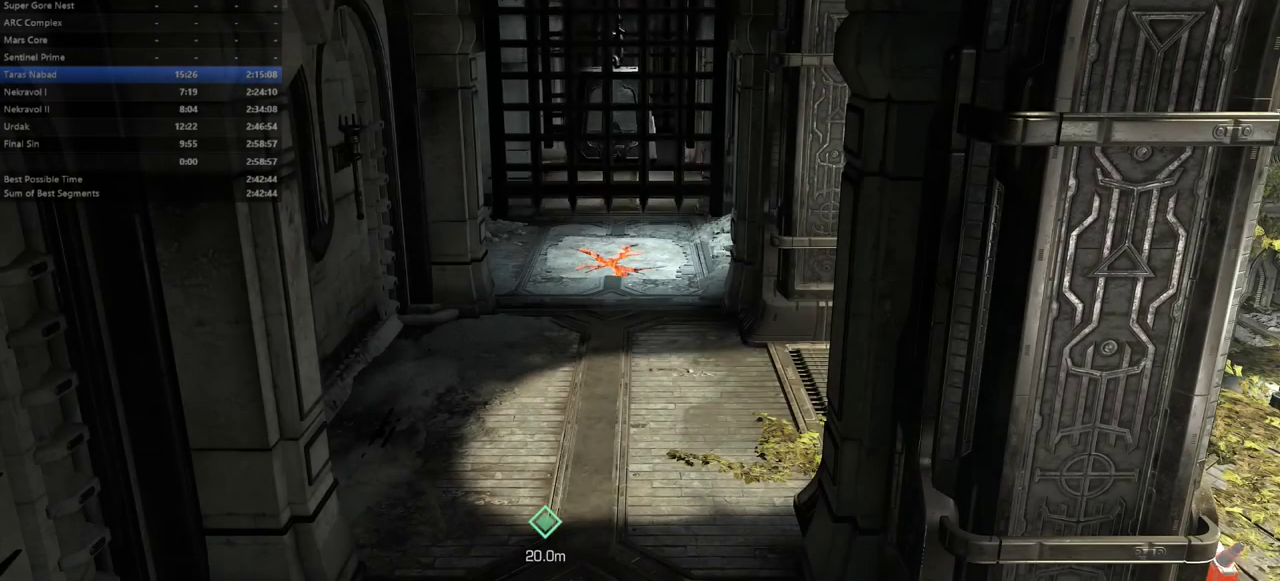
{"keys": [], "events": []}
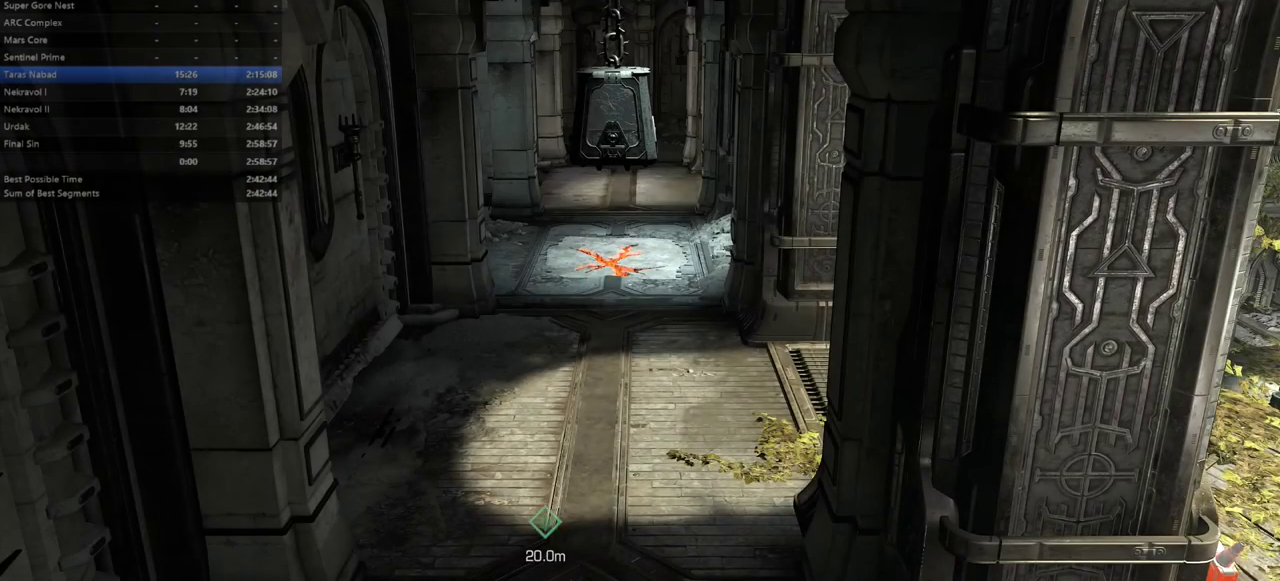
{"keys": [], "events": []}
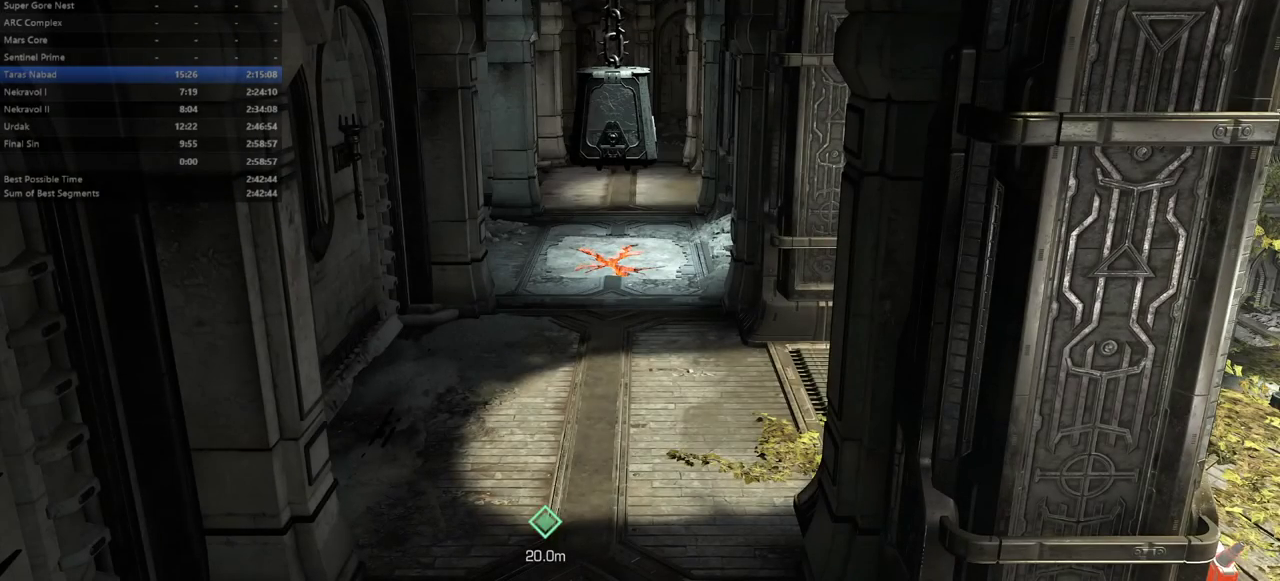
{"keys": [], "events": []}
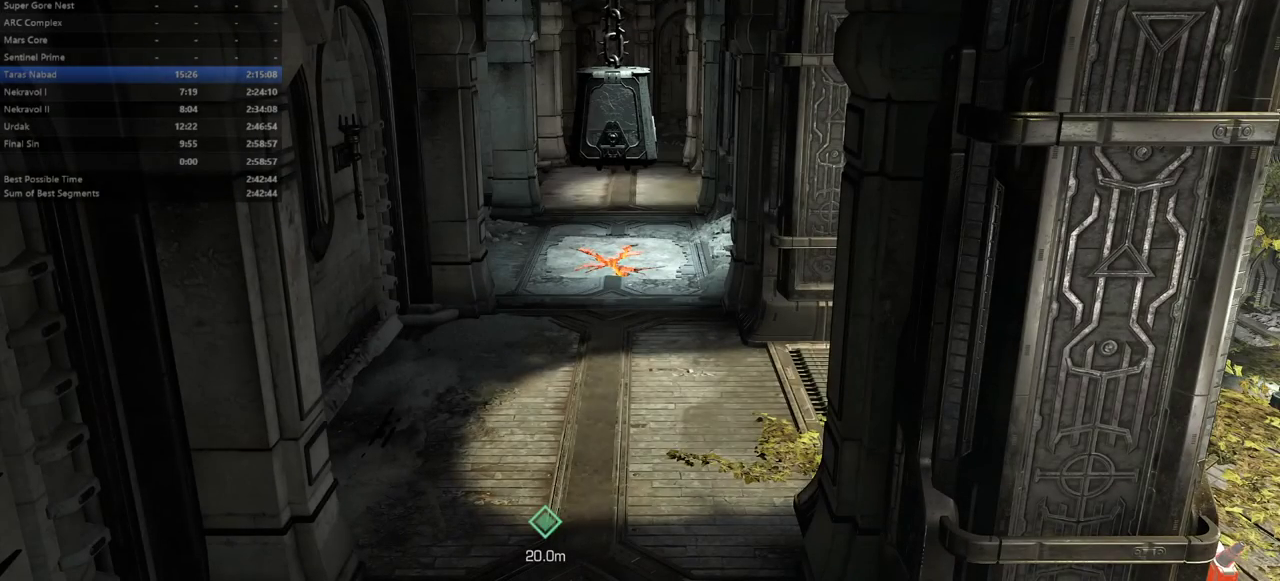
{"keys": ["fw"], "events": [[400, "fw", "down"]]}
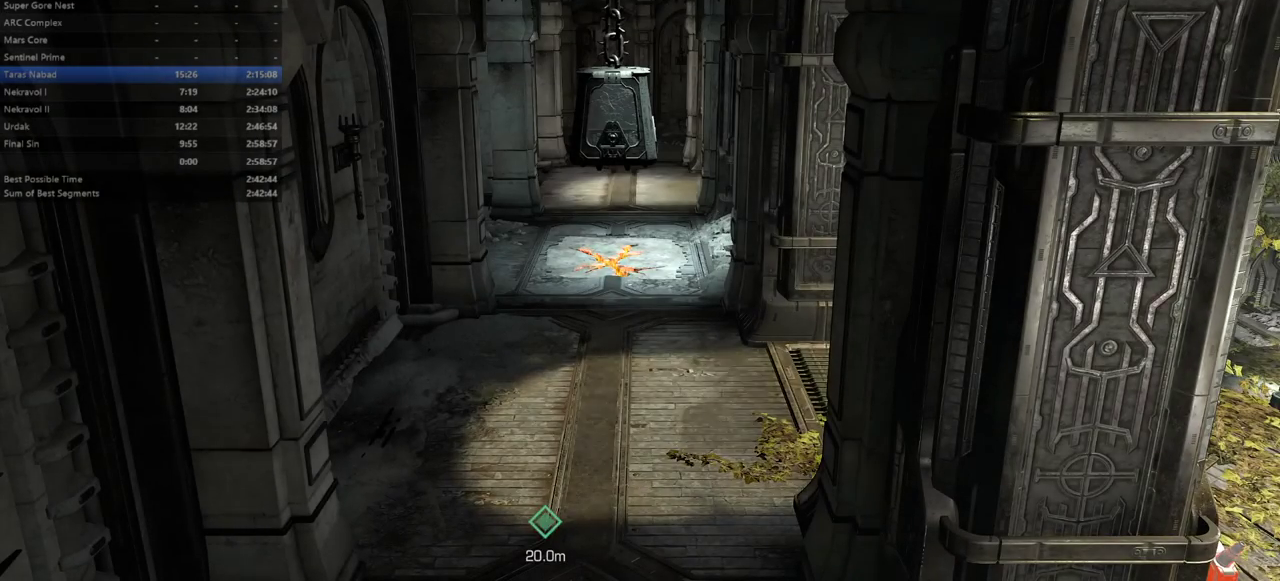
{"keys": ["fw"], "events": []}
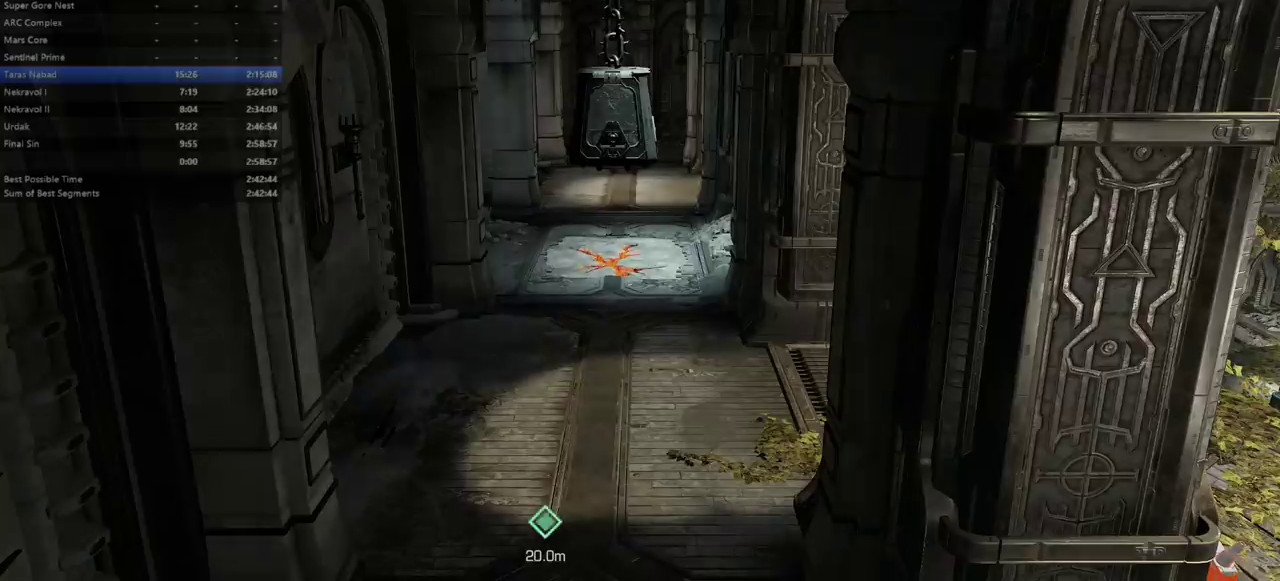
{"keys": ["fw"], "events": []}
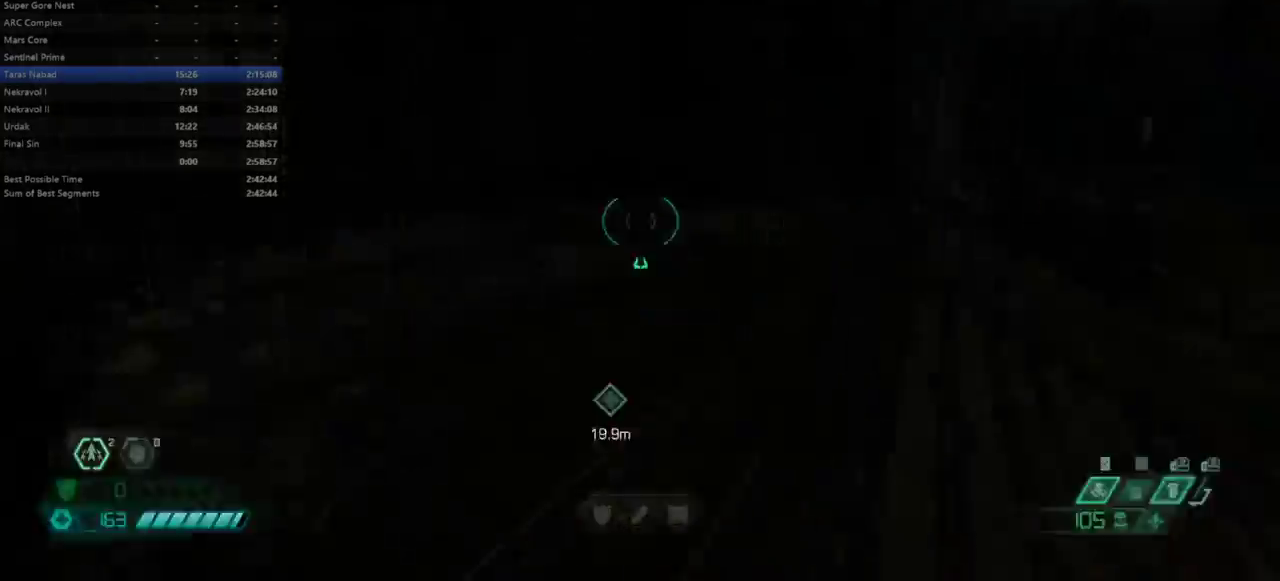
{"keys": ["jump"], "events": [[433, "jump", "down"], [500, "fw", "up"]]}
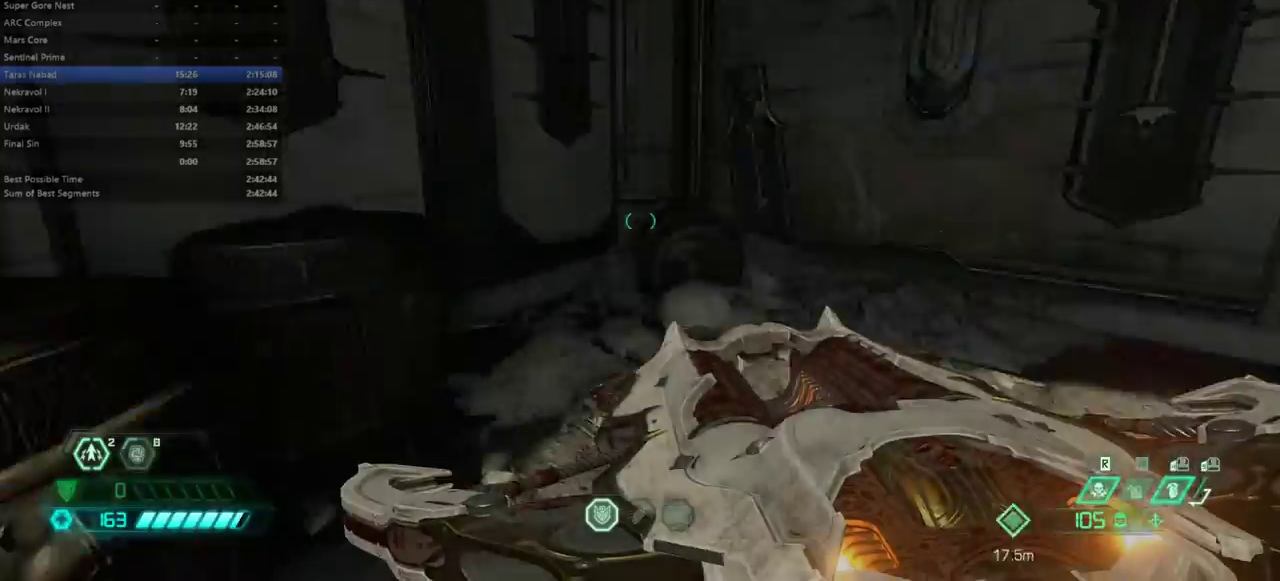
{"keys": ["bw", "jump"], "events": [[33, "jump", "up"], [133, "bw", "down"], [467, "jump", "down"]]}
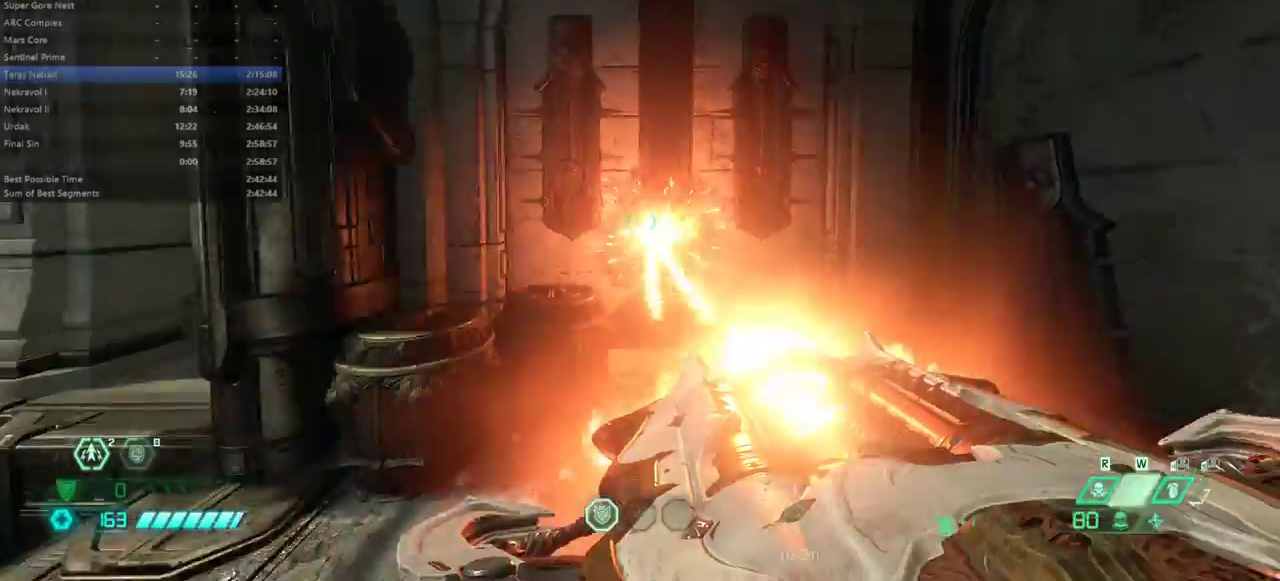
{"keys": ["fw"], "events": [[100, "jump", "up"], [133, "bw", "up"], [300, "fw", "down"]]}
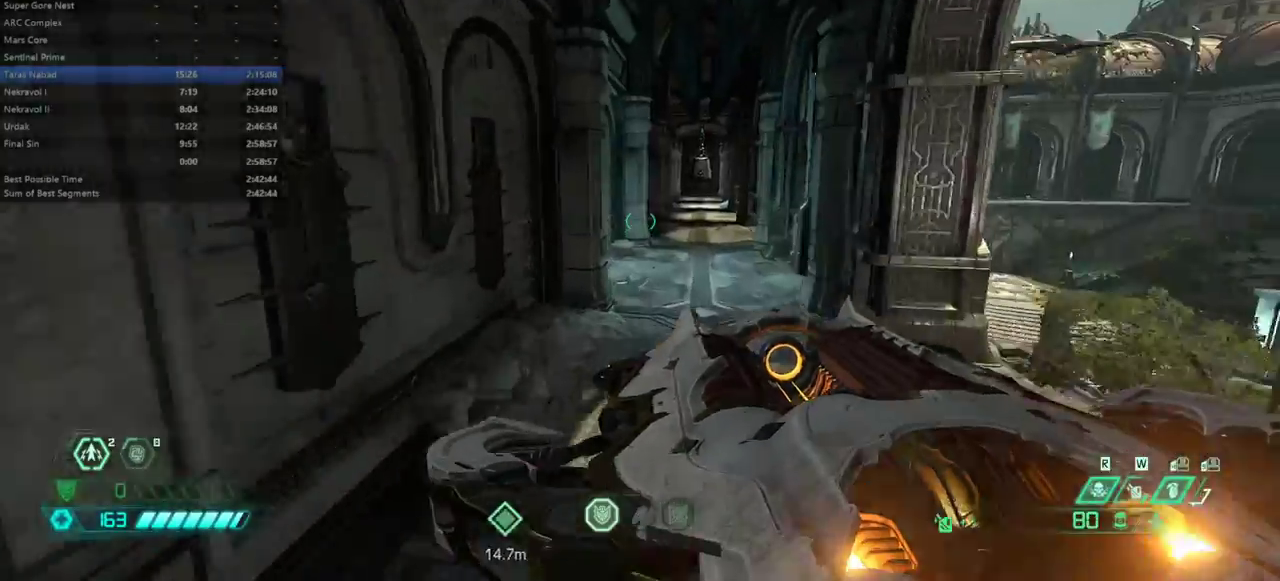
{"keys": ["fw"], "events": []}
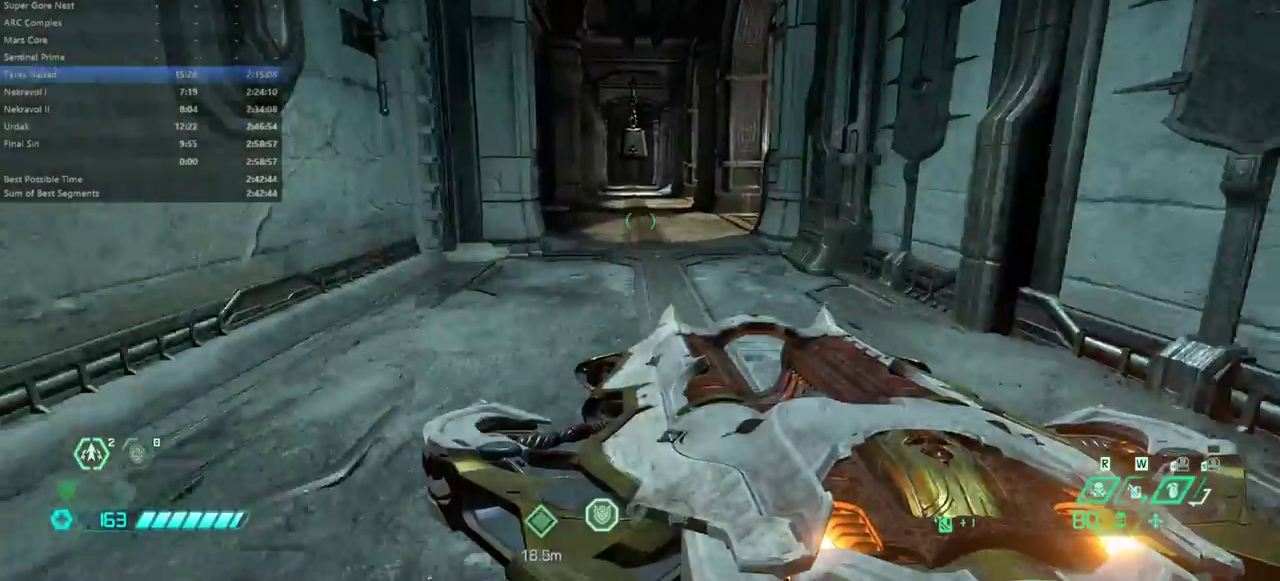
{"keys": ["fw"], "events": []}
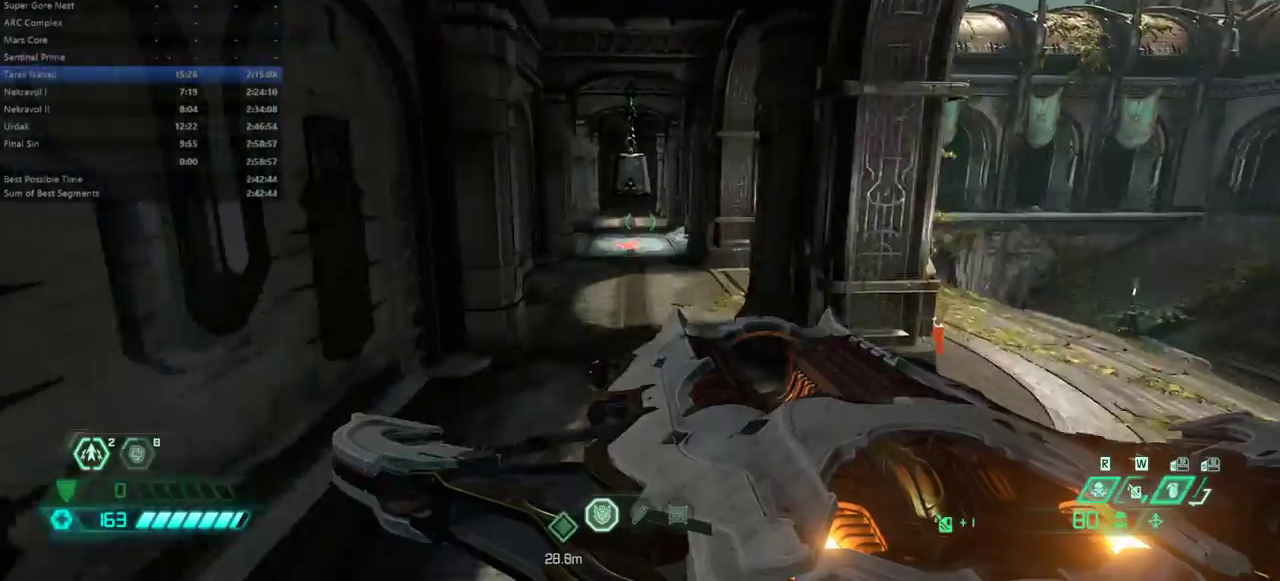
{"keys": ["fw"], "events": []}
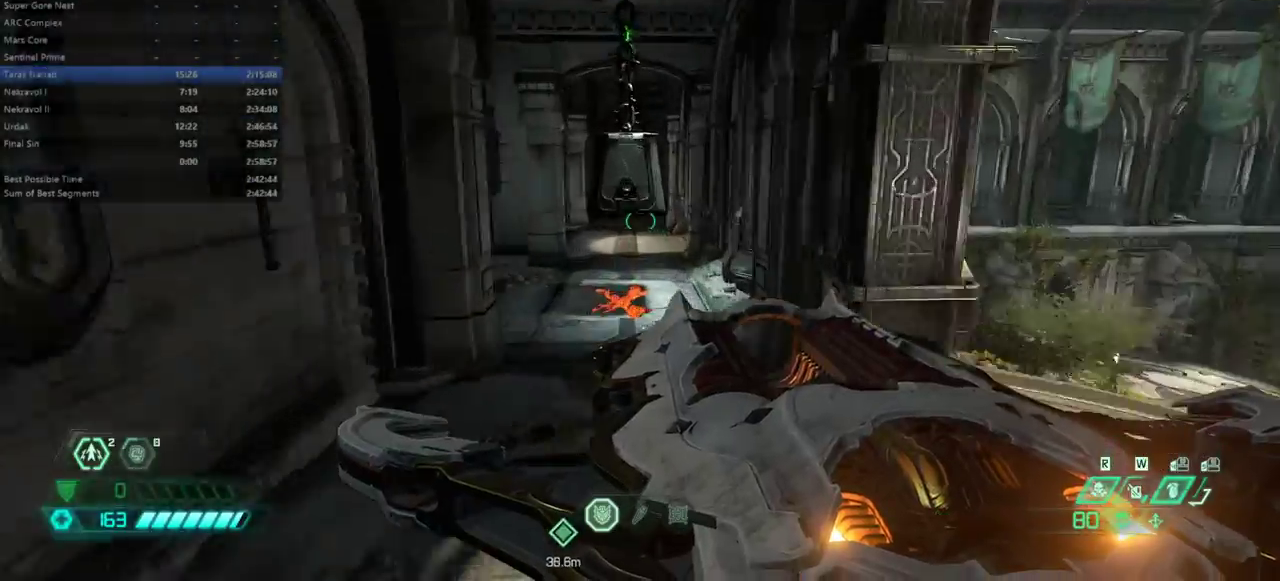
{"keys": ["fw"], "events": []}
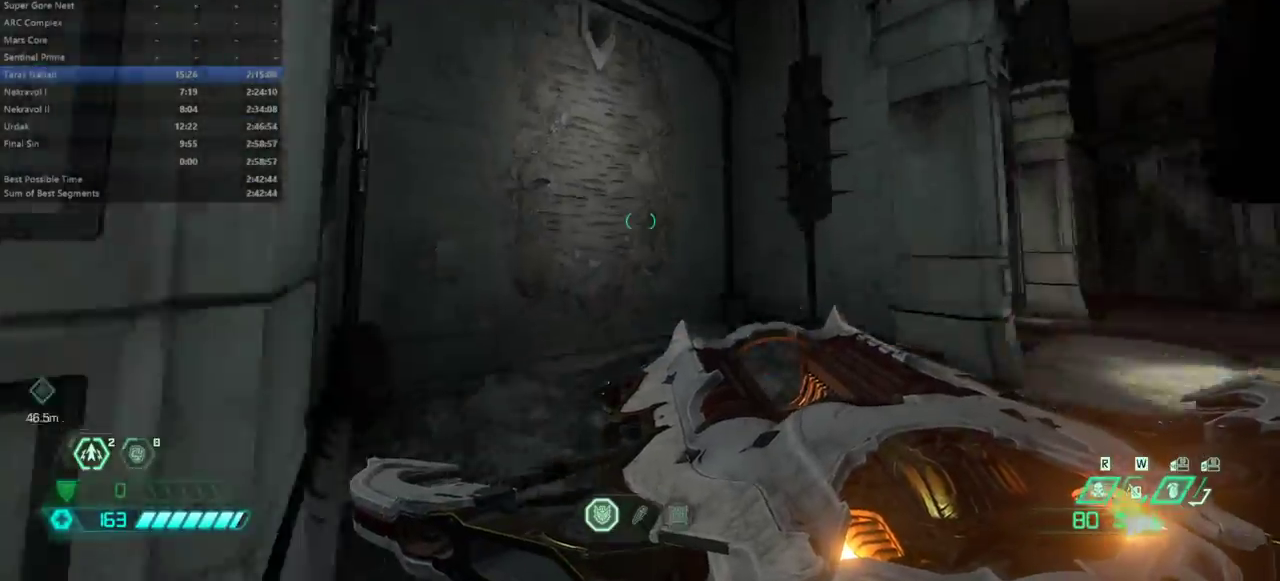
{"keys": ["fw"], "events": [[267, "mel", "down"], [367, "mel", "up"]]}
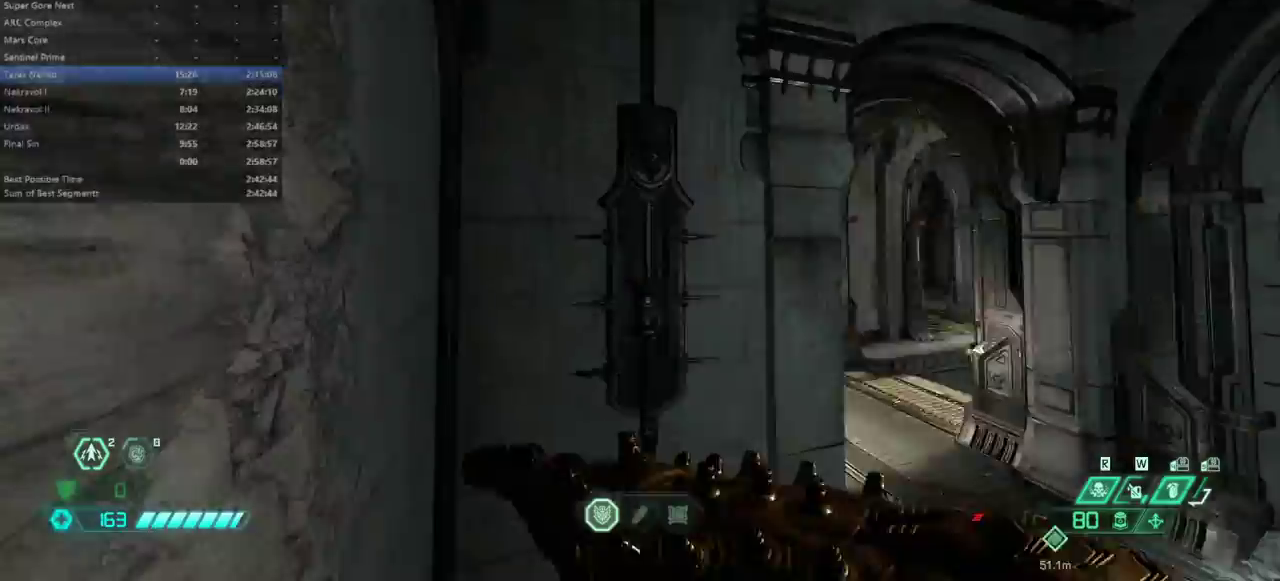
{"keys": ["fw"], "events": [[200, "jump", "down"], [300, "jump", "up"]]}
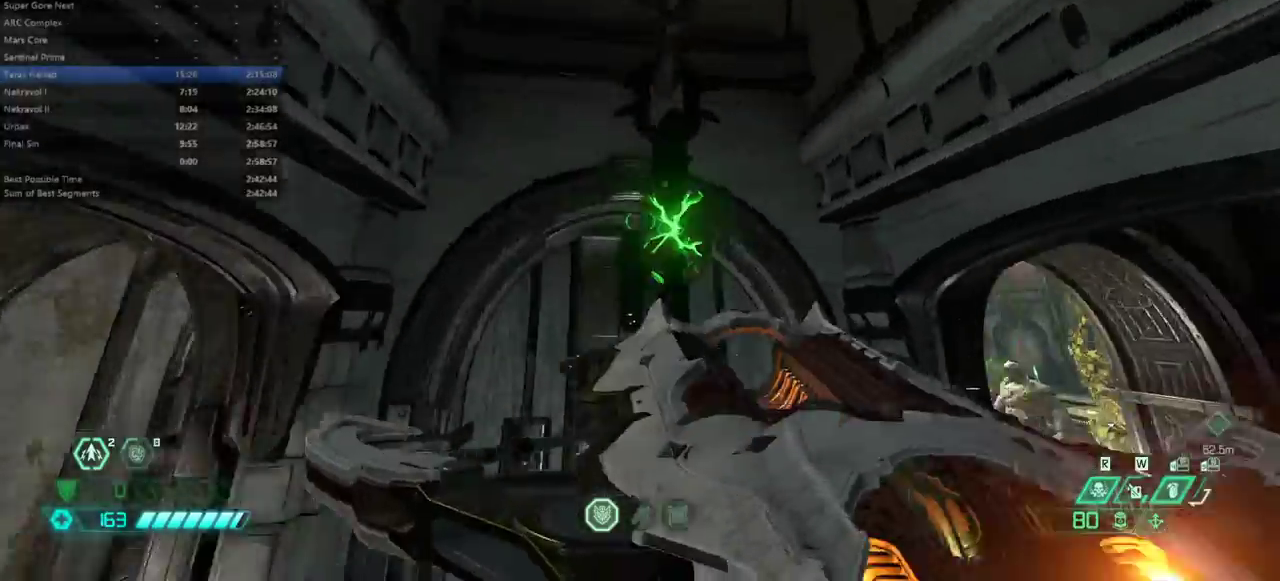
{"keys": ["fw", "r"], "events": [[67, "mel", "down"], [167, "mel", "up"], [300, "r", "down"]]}
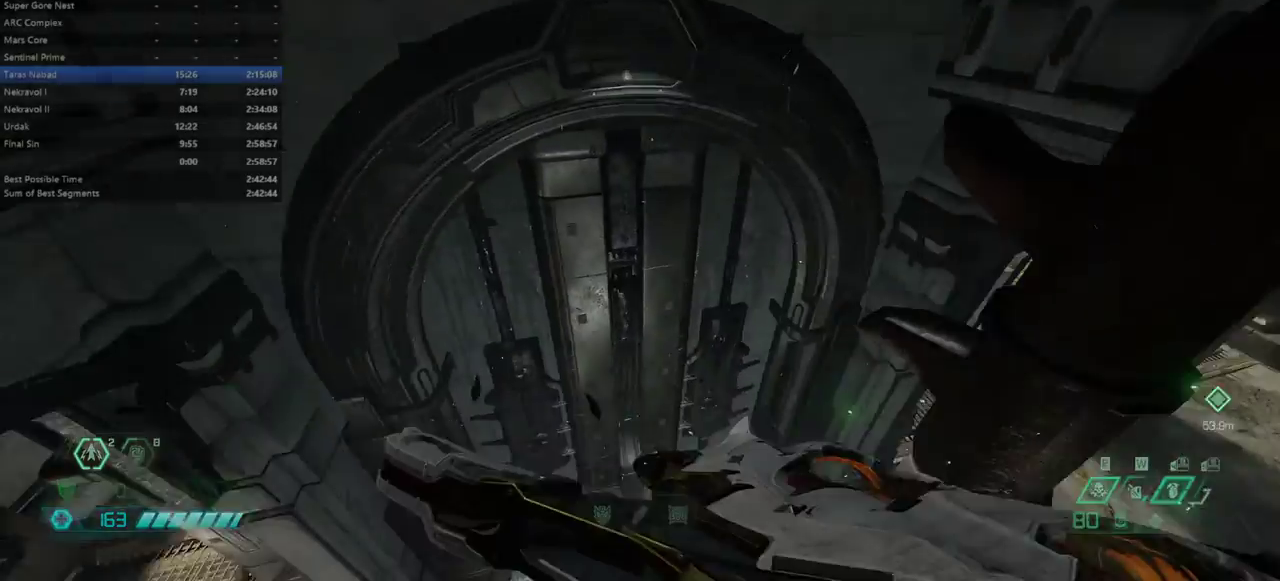
{"keys": [], "events": [[133, "fw", "up"], [267, "r", "up"]]}